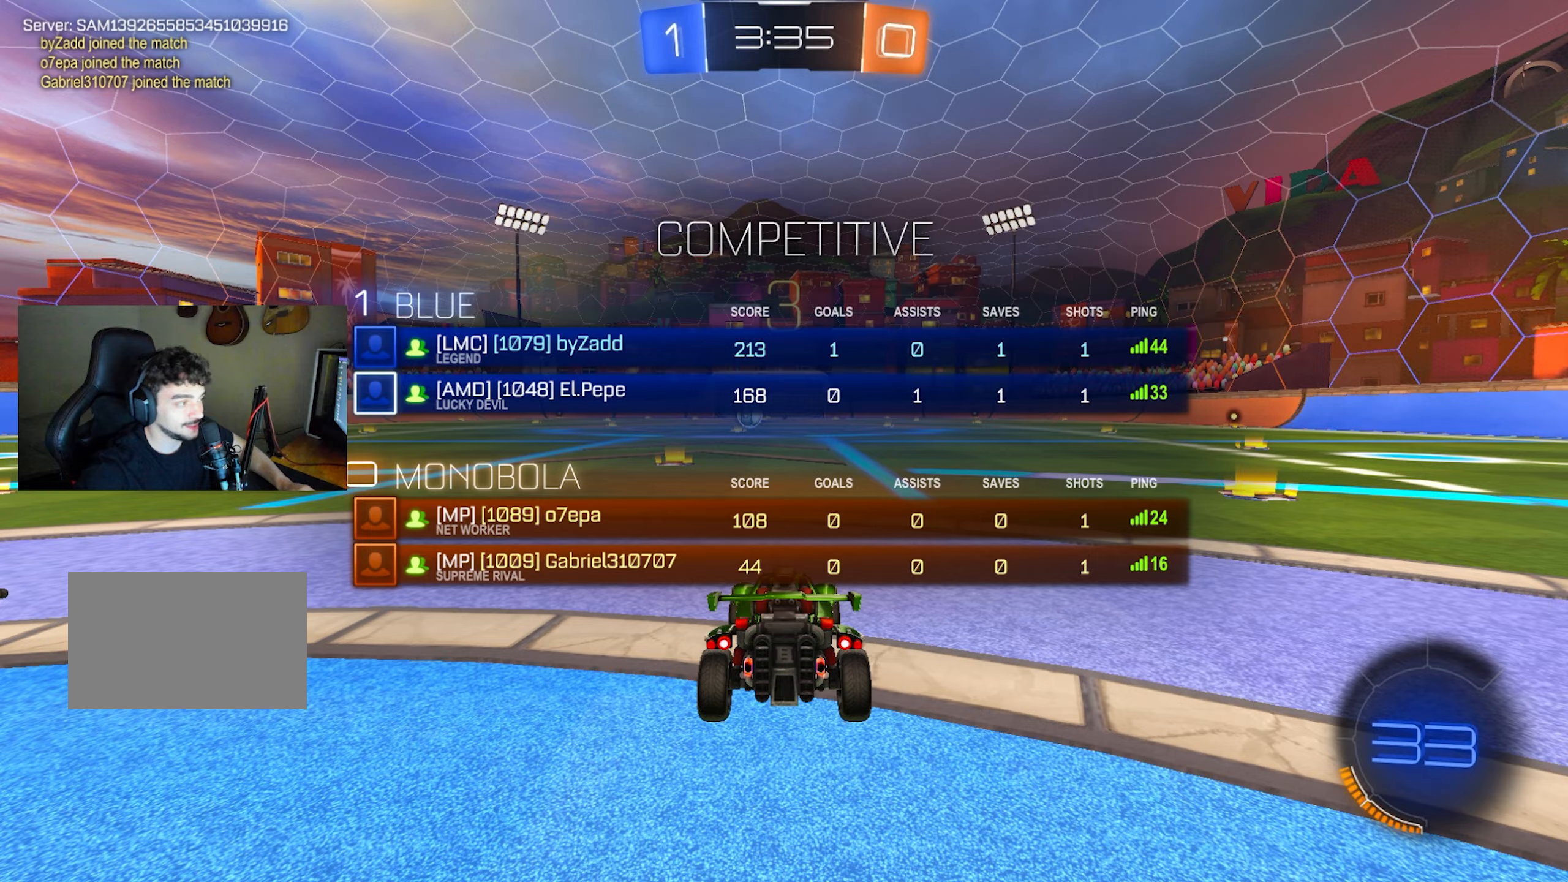
Gameplay with keyboard and mouse; each line is a JSON object with the keys and mouse buttons held at the frame after it. "events" lists presses ("down") and releases ("up") of "1", "2", "3", "4", "5", "a", "alt", "c", "caps_lock", "ctrl", "d", "e", "f", "g", "q", "r", "s", "shift", "space", "t", "tab", "v", "w", "x", "z", "mouse_left", "mouse_wheel" and "mouse_right" between this image and that frame as [ms after this image, input, new state], when the widget could be followed in between. "mouse_left", "mouse_wheel", "mouse_right" = the "left", "wheel", "right" buttons of the "mouse" list. No other keys are recorded. "wheel" means that the mouse wheel is clicked or scrolled. Mouse movement is not recorded.
{"keys": ["tab", "w"], "mouse": [], "events": []}
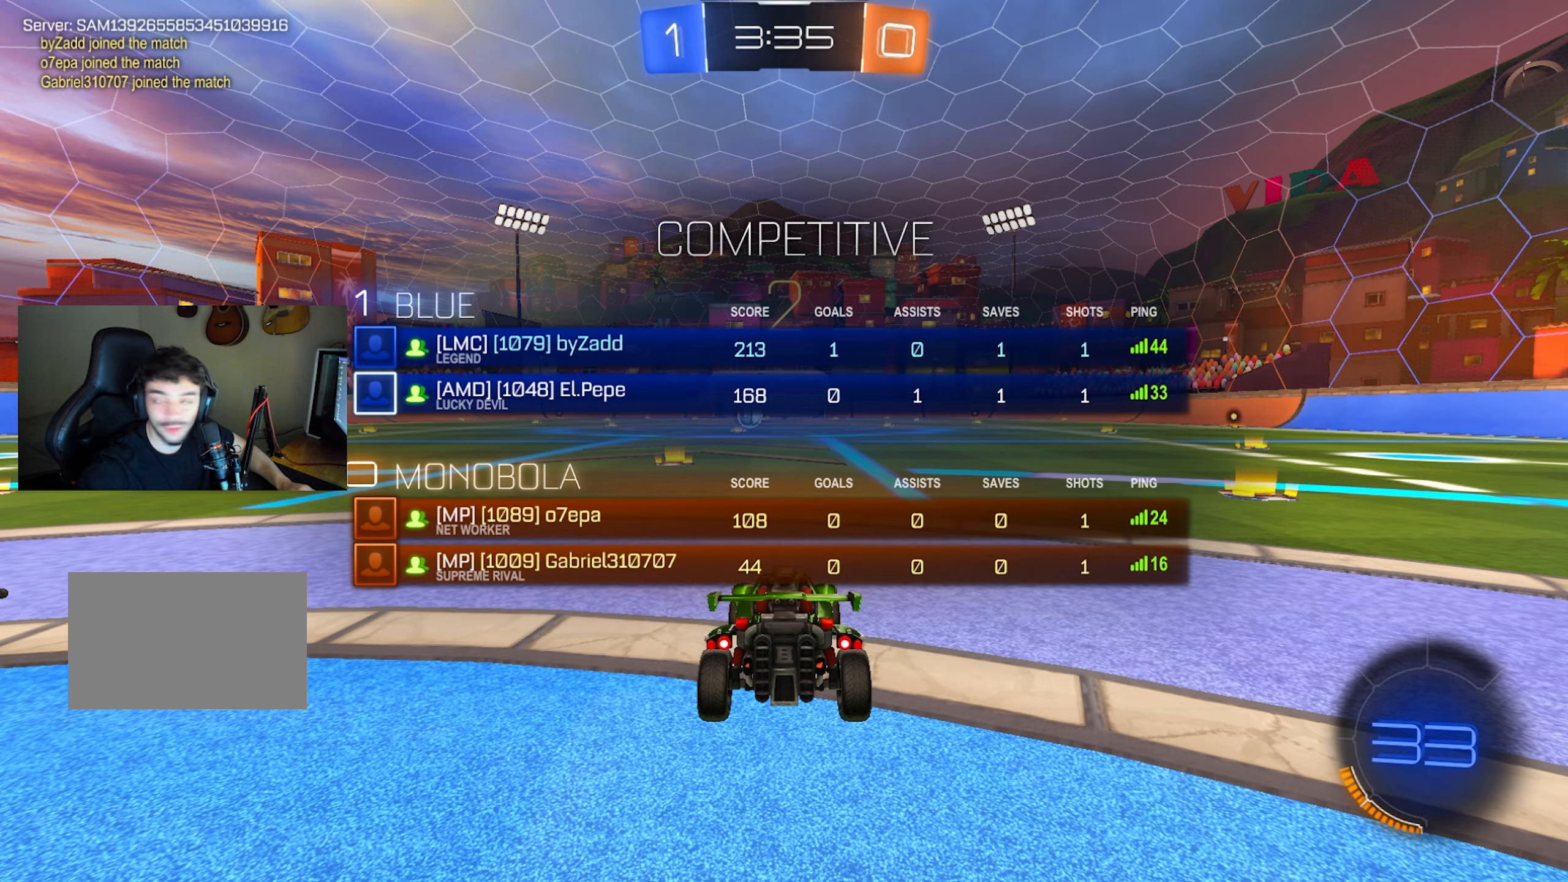
{"keys": ["tab", "w"], "mouse": [], "events": []}
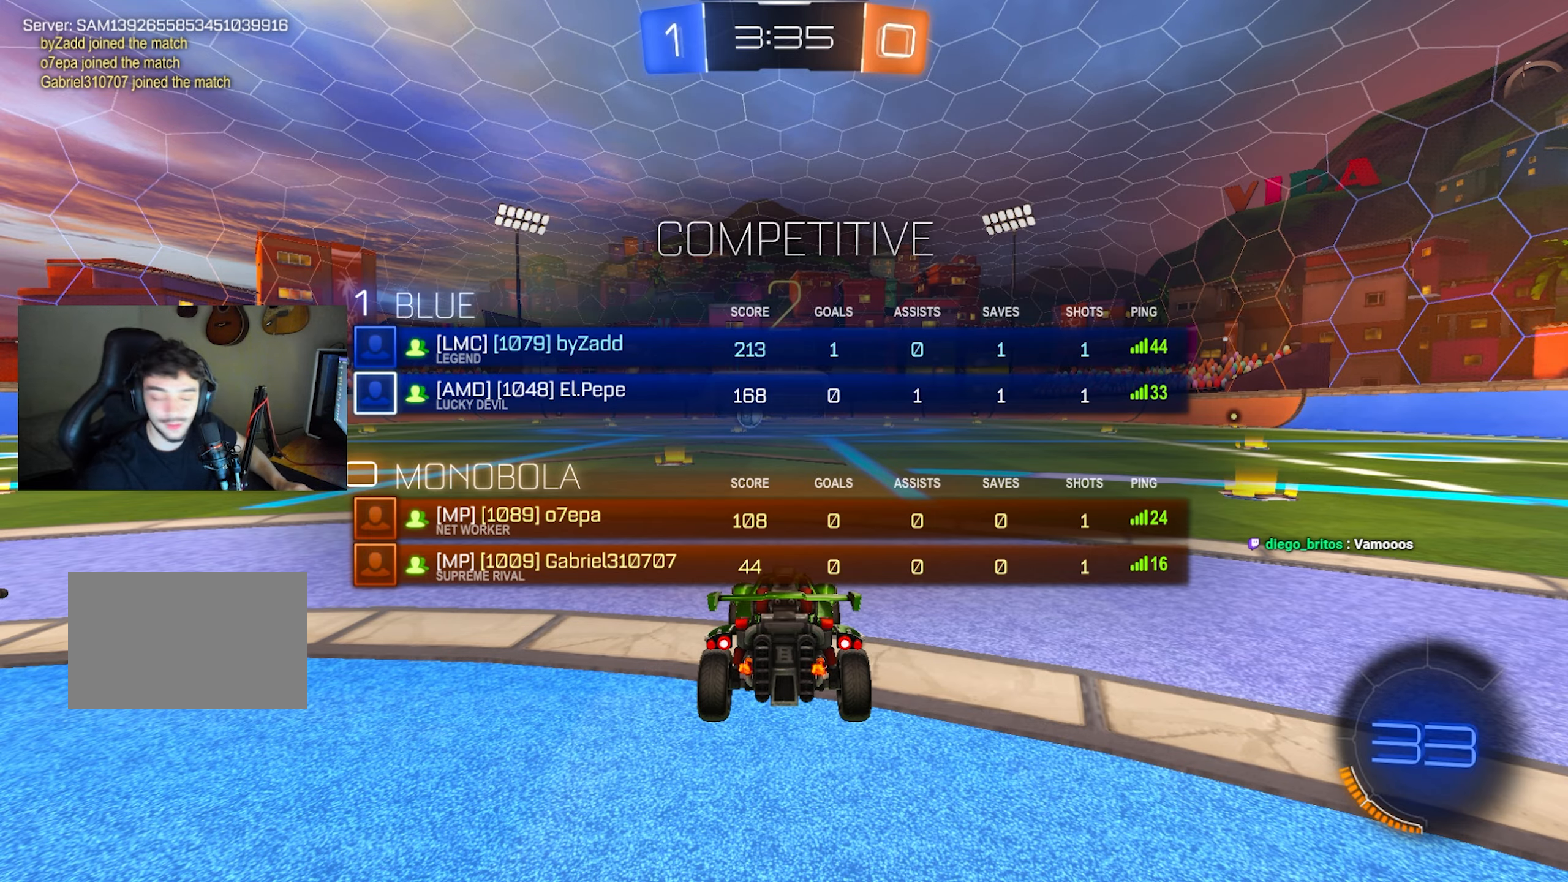
{"keys": ["tab", "w"], "mouse": [], "events": []}
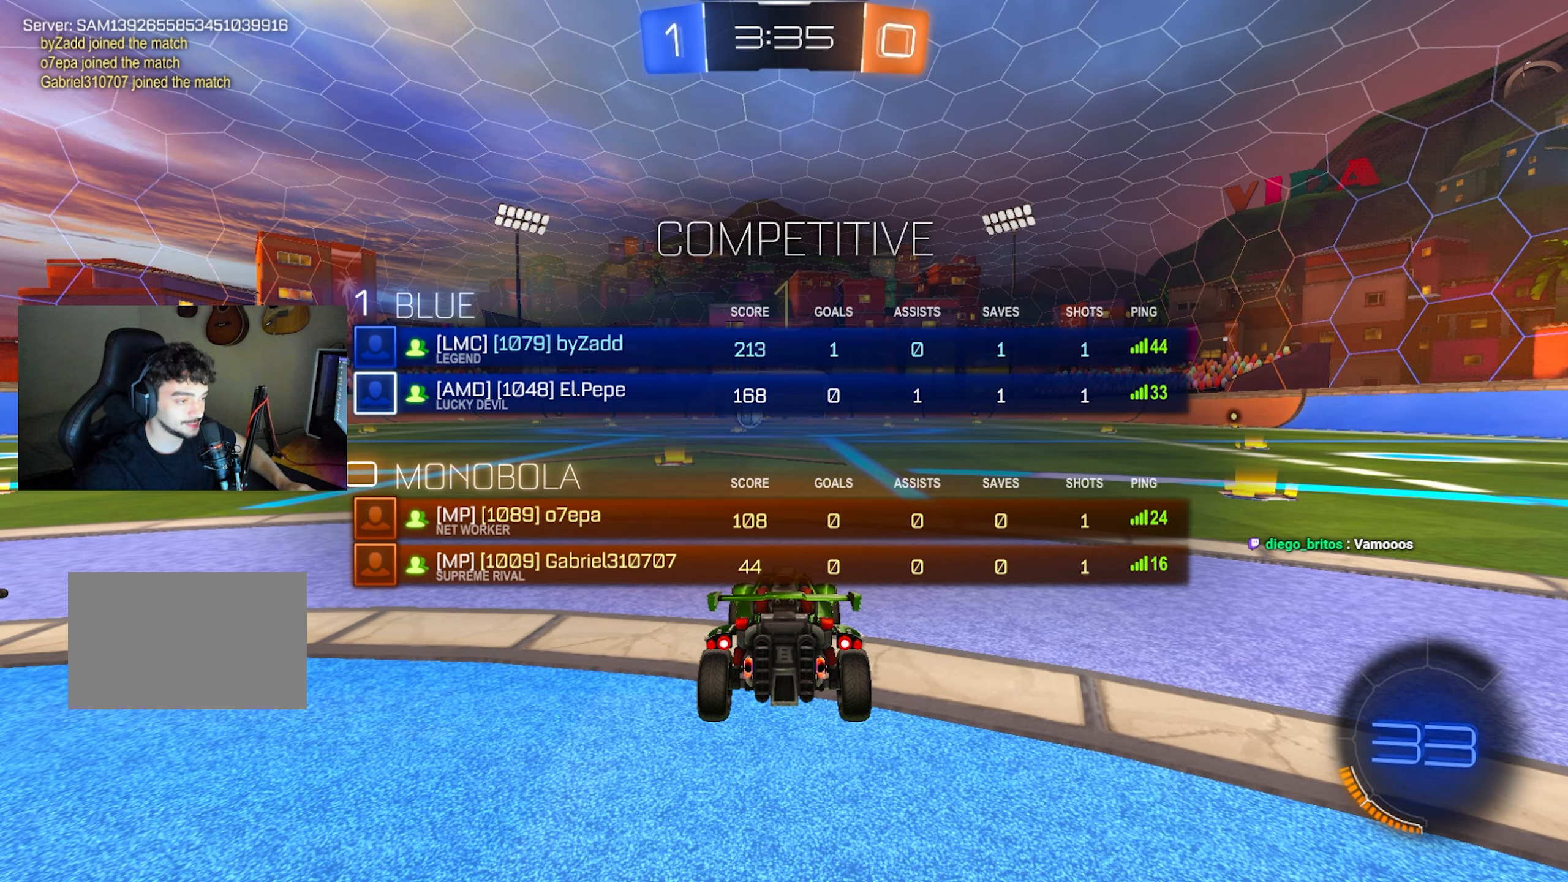
{"keys": ["w"], "mouse": [], "events": [[33, "tab", "up"], [167, "d", "down"], [450, "d", "up"]]}
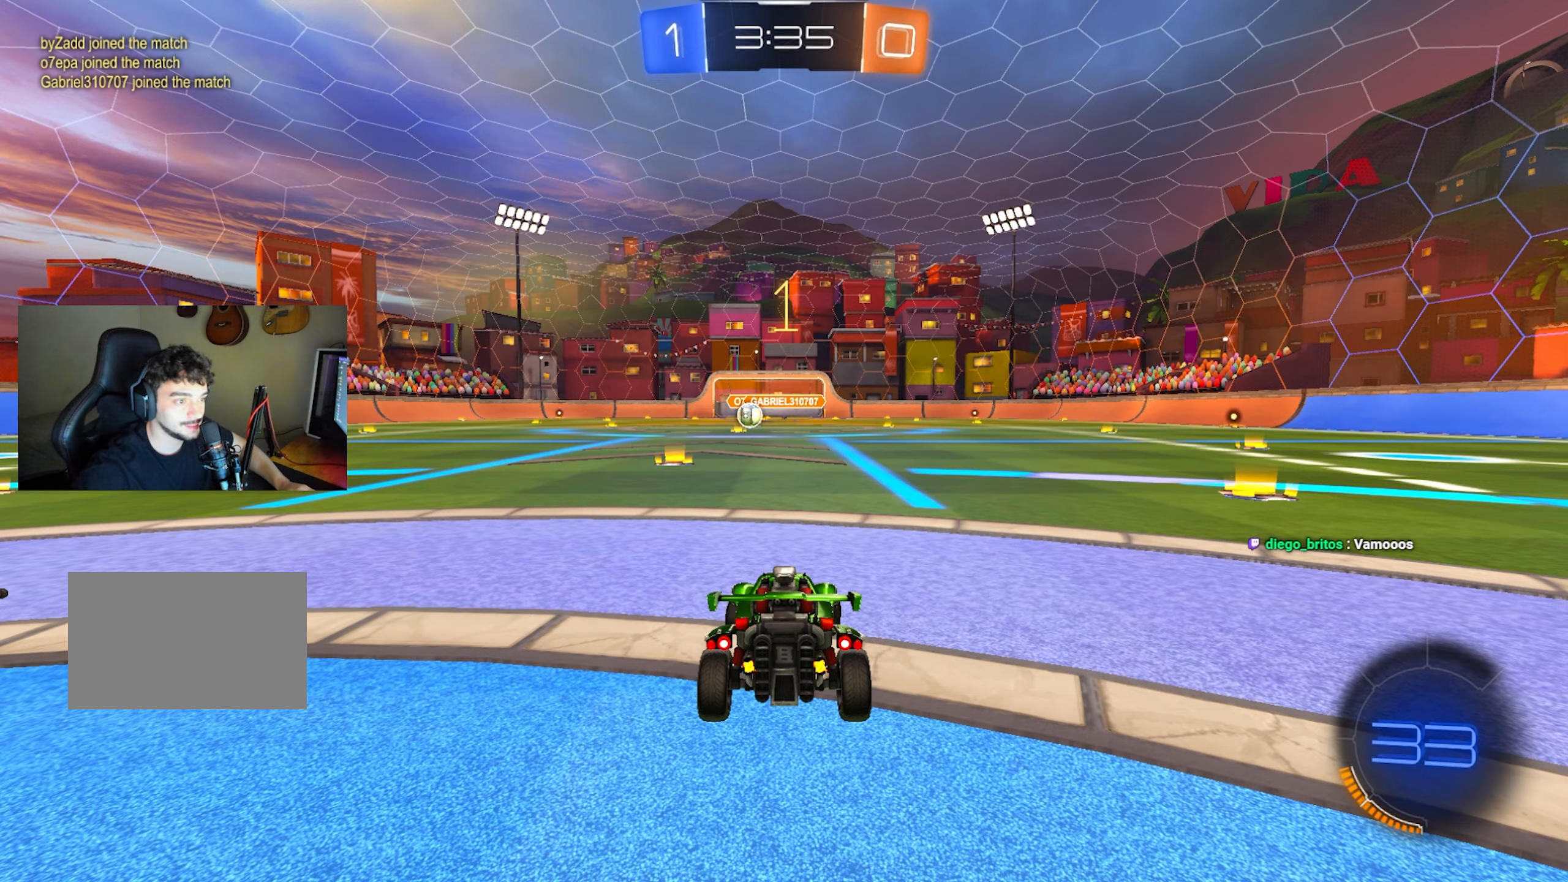
{"keys": ["a", "space", "w"], "mouse": [], "events": [[133, "d", "down"], [233, "d", "up"], [417, "d", "down"], [467, "mouse_right", "down"], [467, "space", "down"], [500, "a", "down"], [500, "d", "up"], [500, "mouse_right", "up"]]}
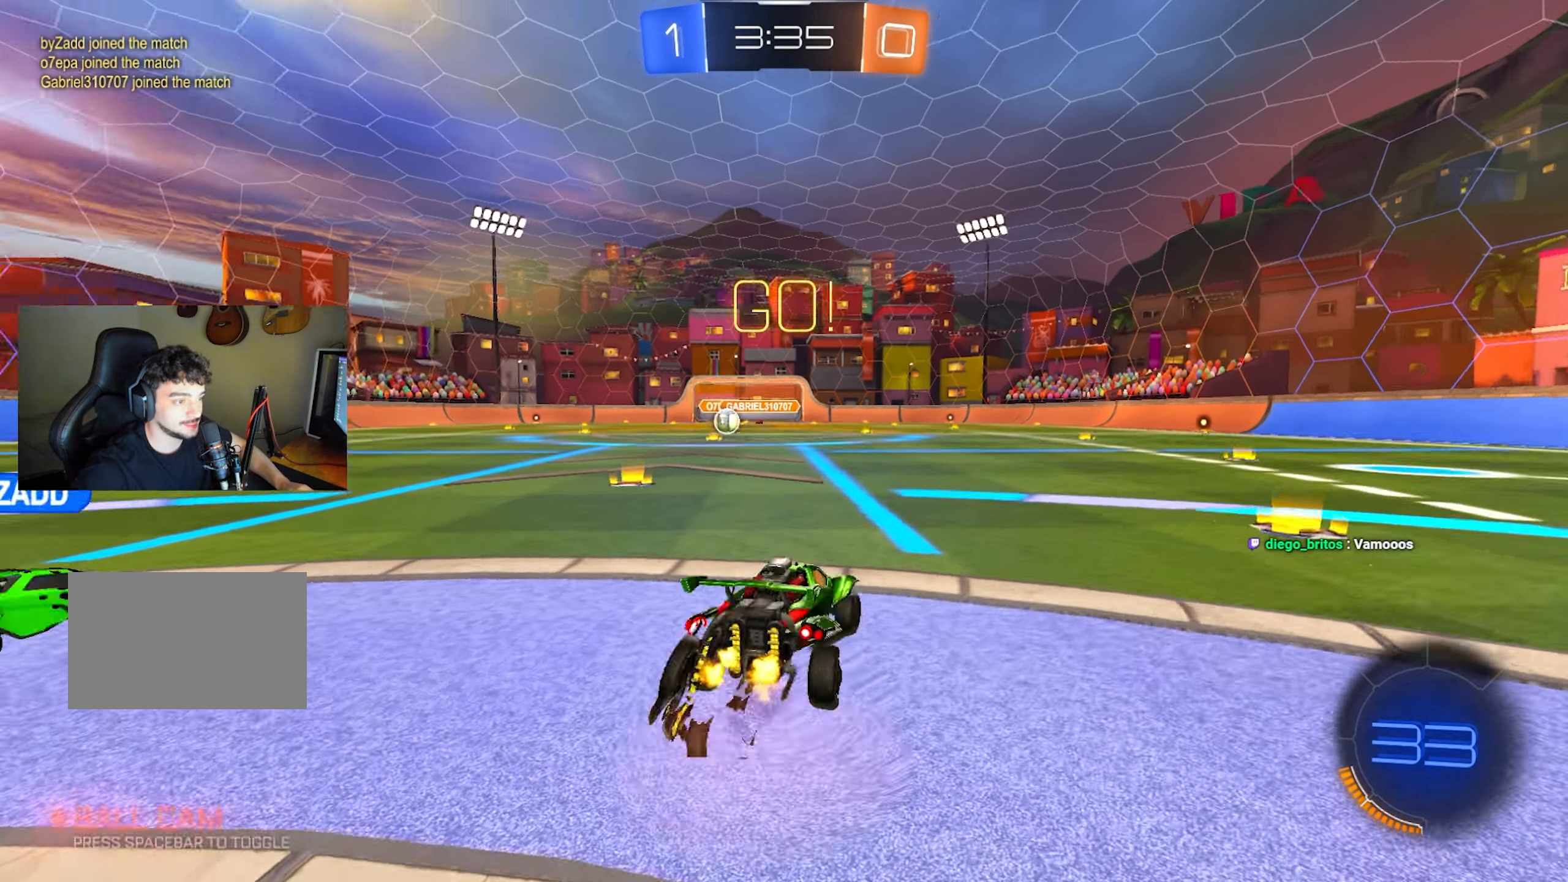
{"keys": ["q"], "mouse": [], "events": [[50, "mouse_right", "down"], [50, "space", "up"], [100, "s", "down"], [100, "w", "up"], [183, "a", "up"], [183, "mouse_right", "up"], [383, "x", "down"], [433, "q", "down"], [433, "x", "up"], [467, "s", "up"]]}
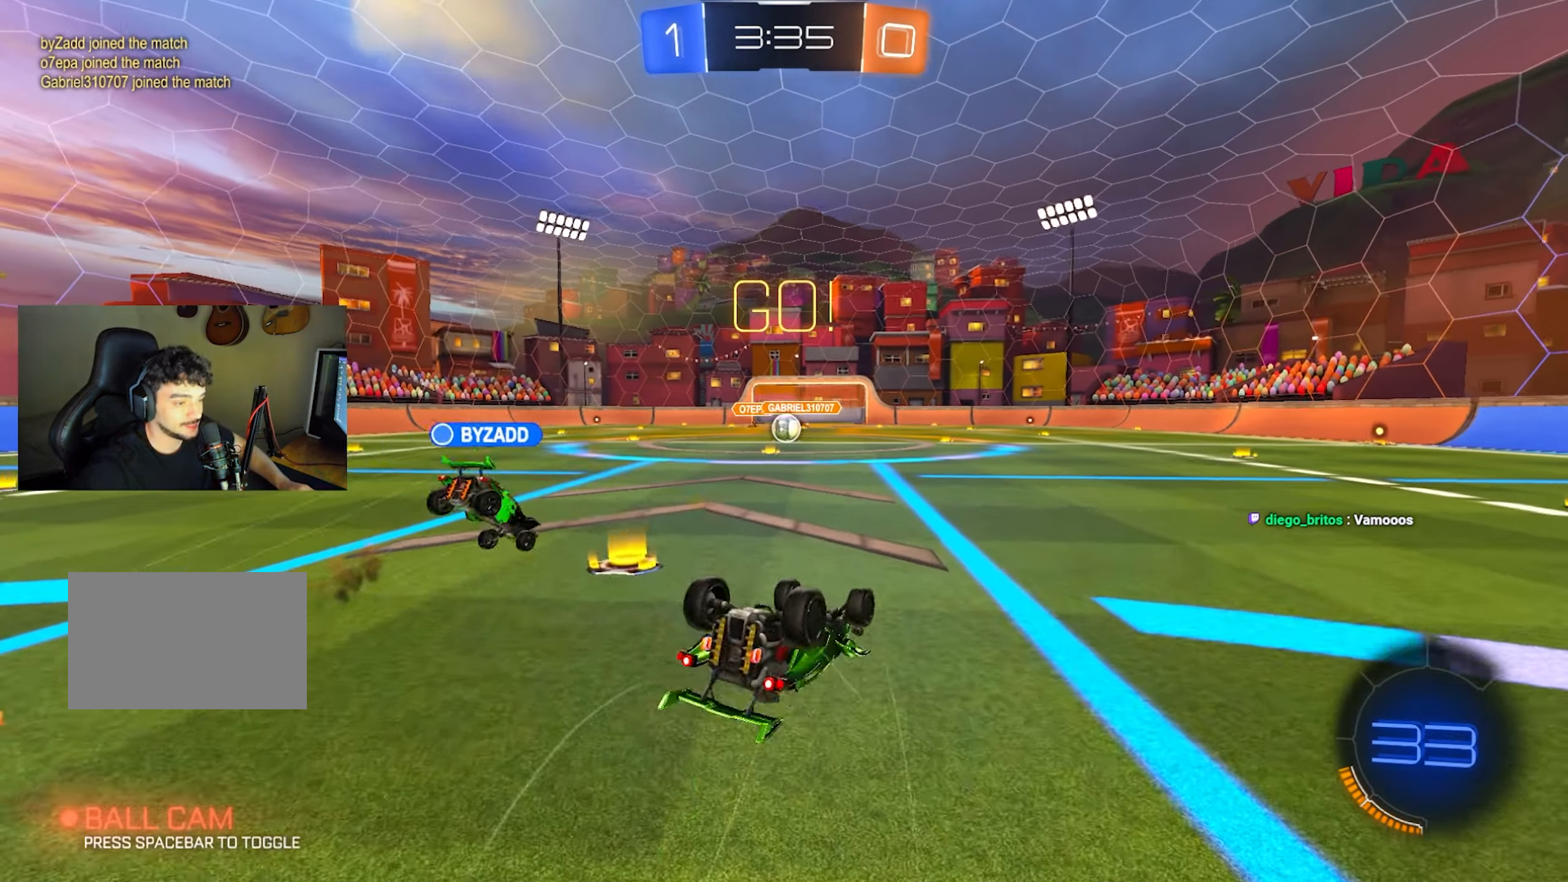
{"keys": ["a"], "mouse": [], "events": [[150, "s", "down"], [400, "q", "up"], [400, "s", "up"], [450, "a", "down"]]}
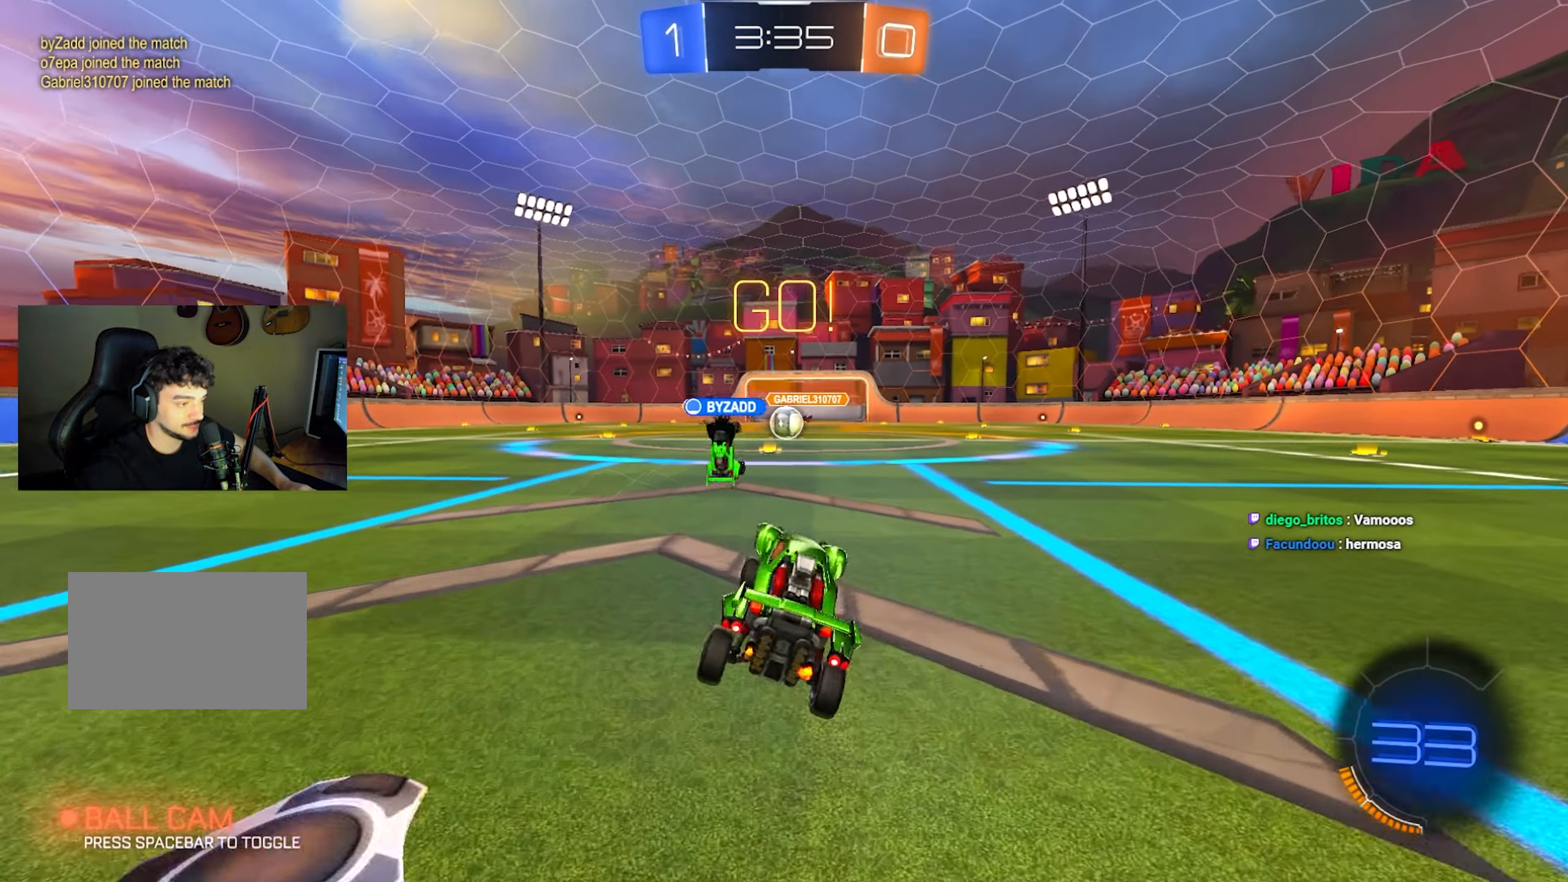
{"keys": [], "mouse": [], "events": [[50, "w", "down"], [133, "a", "up"], [500, "w", "up"]]}
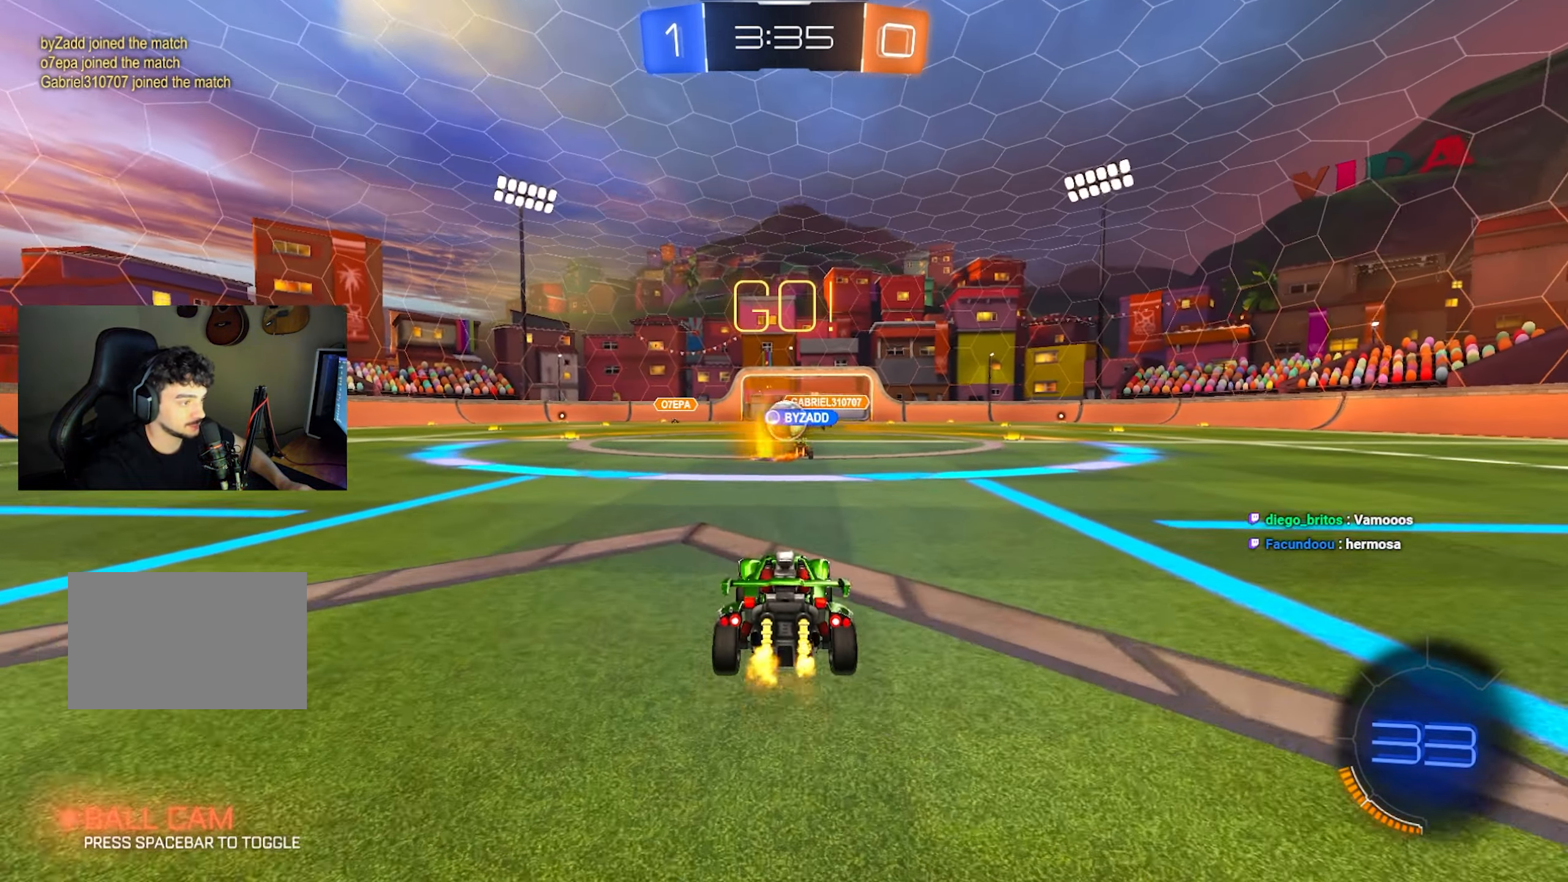
{"keys": ["a", "w"], "mouse": [], "events": [[150, "a", "down"], [150, "w", "down"], [250, "a", "up"], [333, "a", "down"]]}
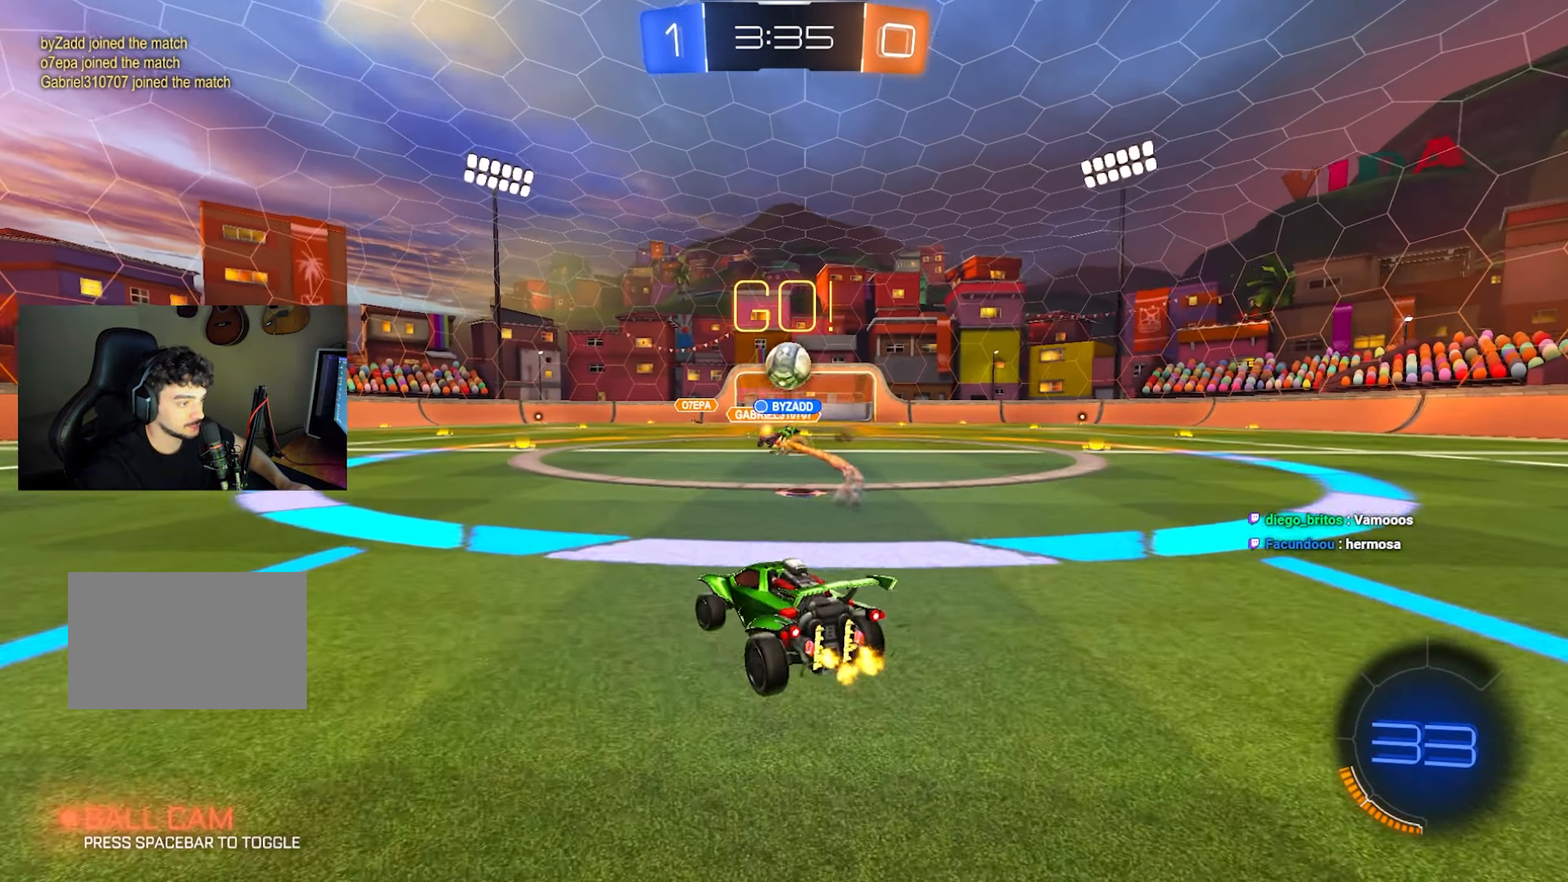
{"keys": [], "mouse": [], "events": [[67, "a", "up"], [217, "d", "down"], [400, "d", "up"], [483, "w", "up"]]}
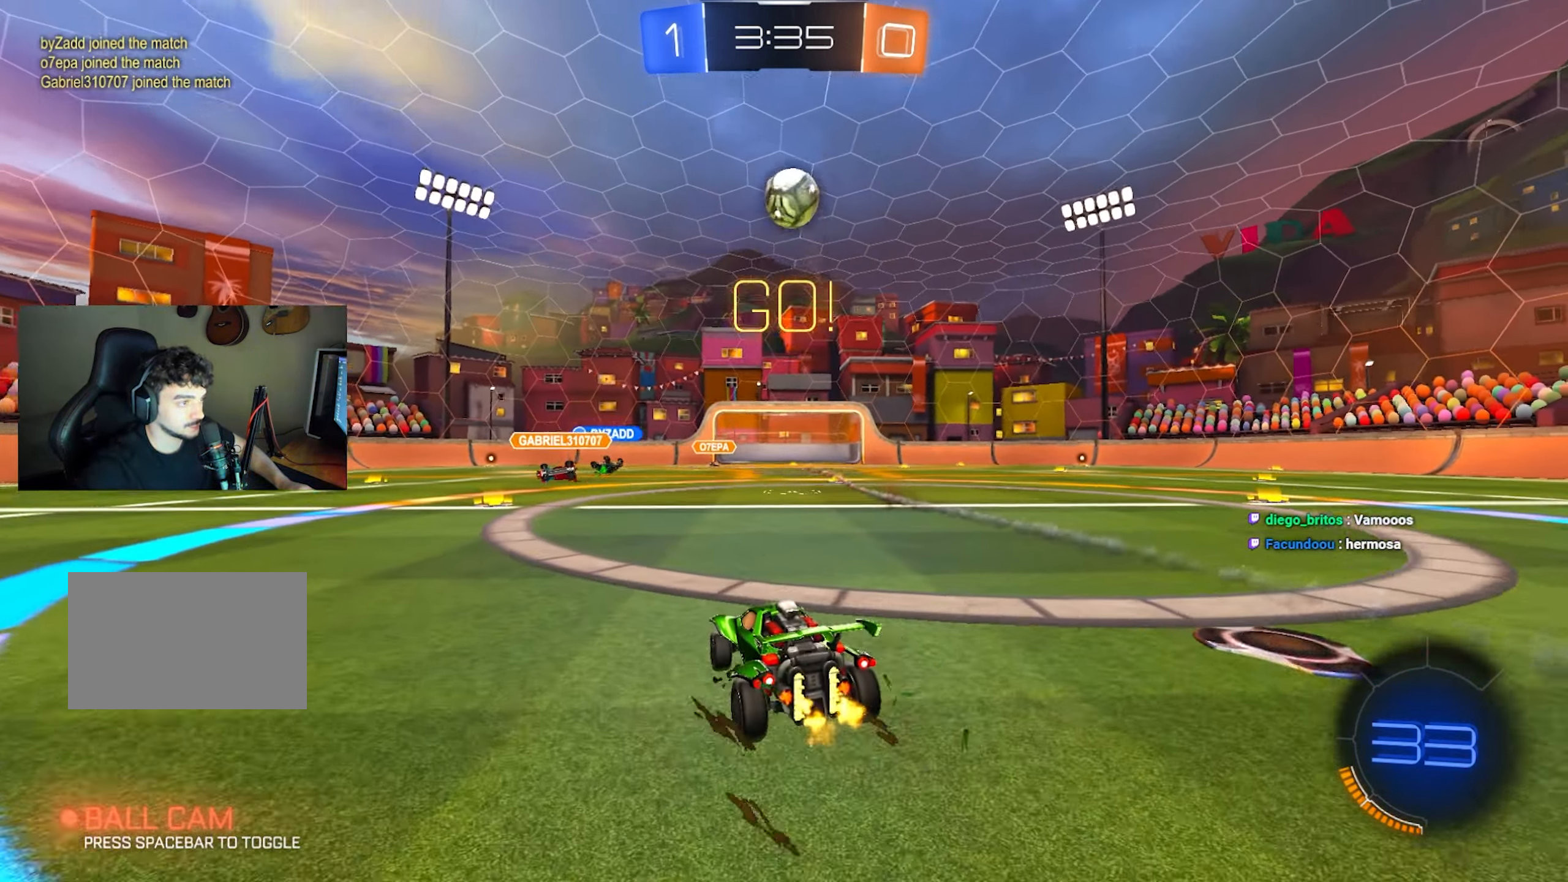
{"keys": ["a", "space"], "mouse": [], "events": [[33, "a", "down"], [167, "a", "up"], [367, "a", "down"], [467, "space", "down"]]}
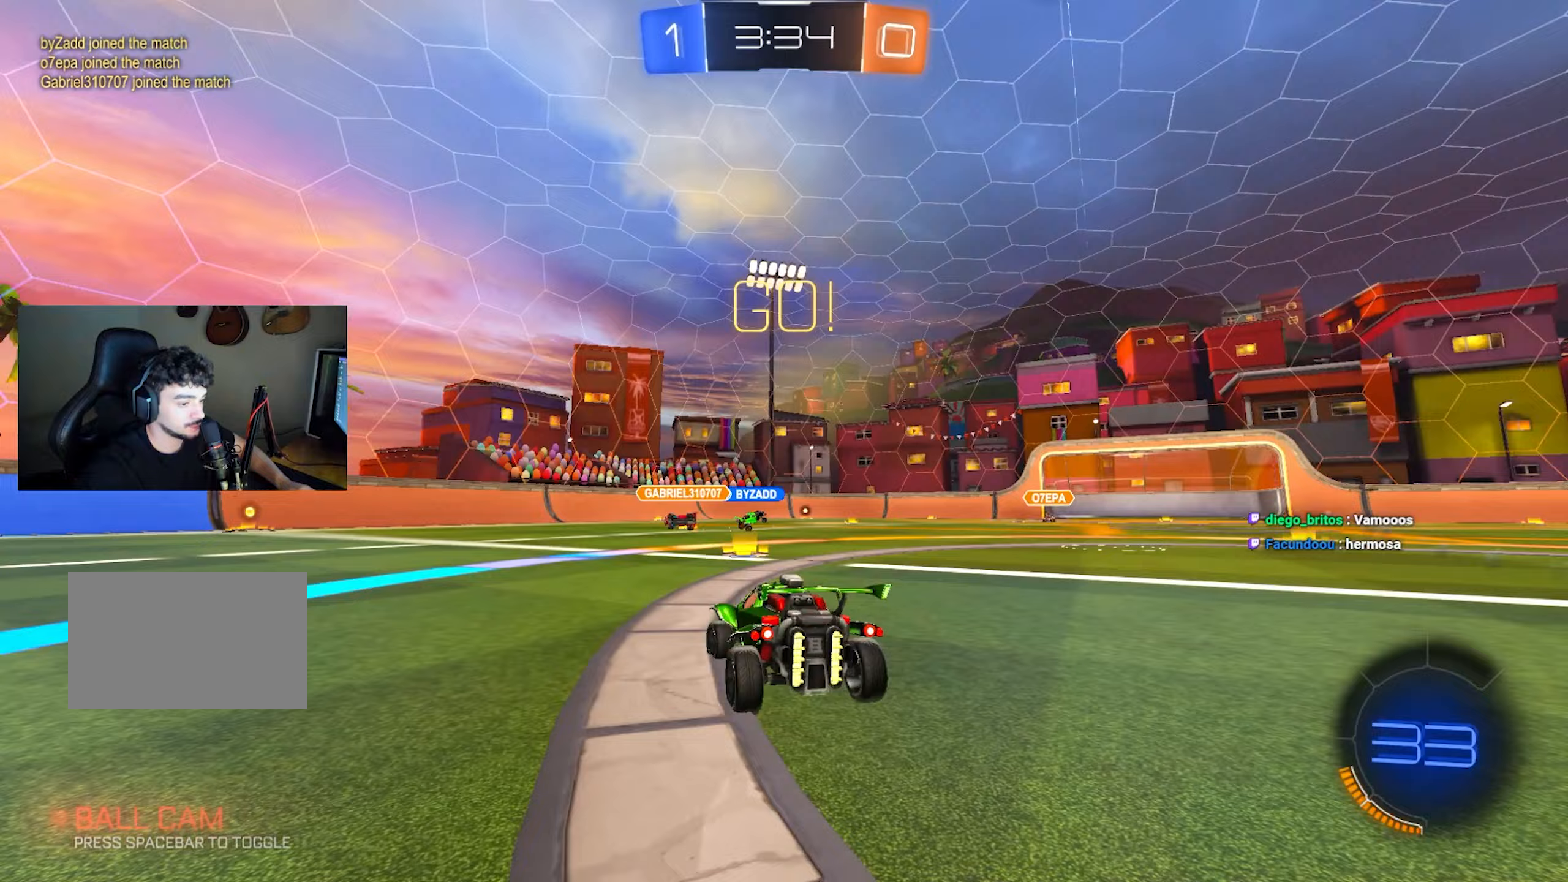
{"keys": [], "mouse": [], "events": [[50, "a", "up"], [100, "space", "up"], [150, "d", "down"], [233, "d", "up"]]}
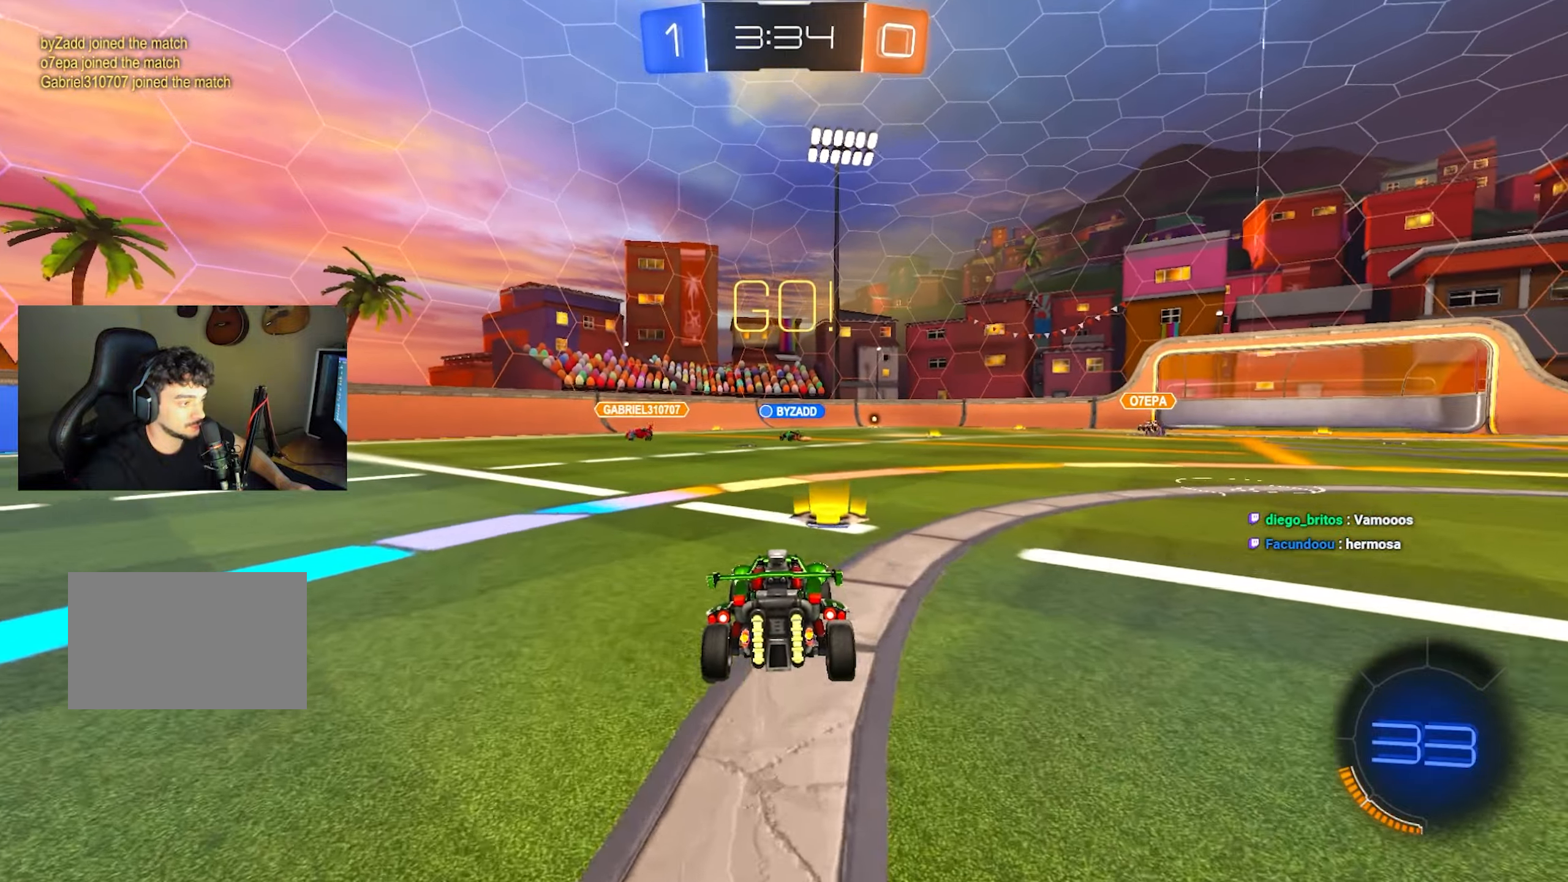
{"keys": ["a", "w"], "mouse": [], "events": [[167, "a", "down"], [267, "w", "down"], [300, "space", "down"], [350, "shift", "down"], [450, "space", "up"], [483, "shift", "up"]]}
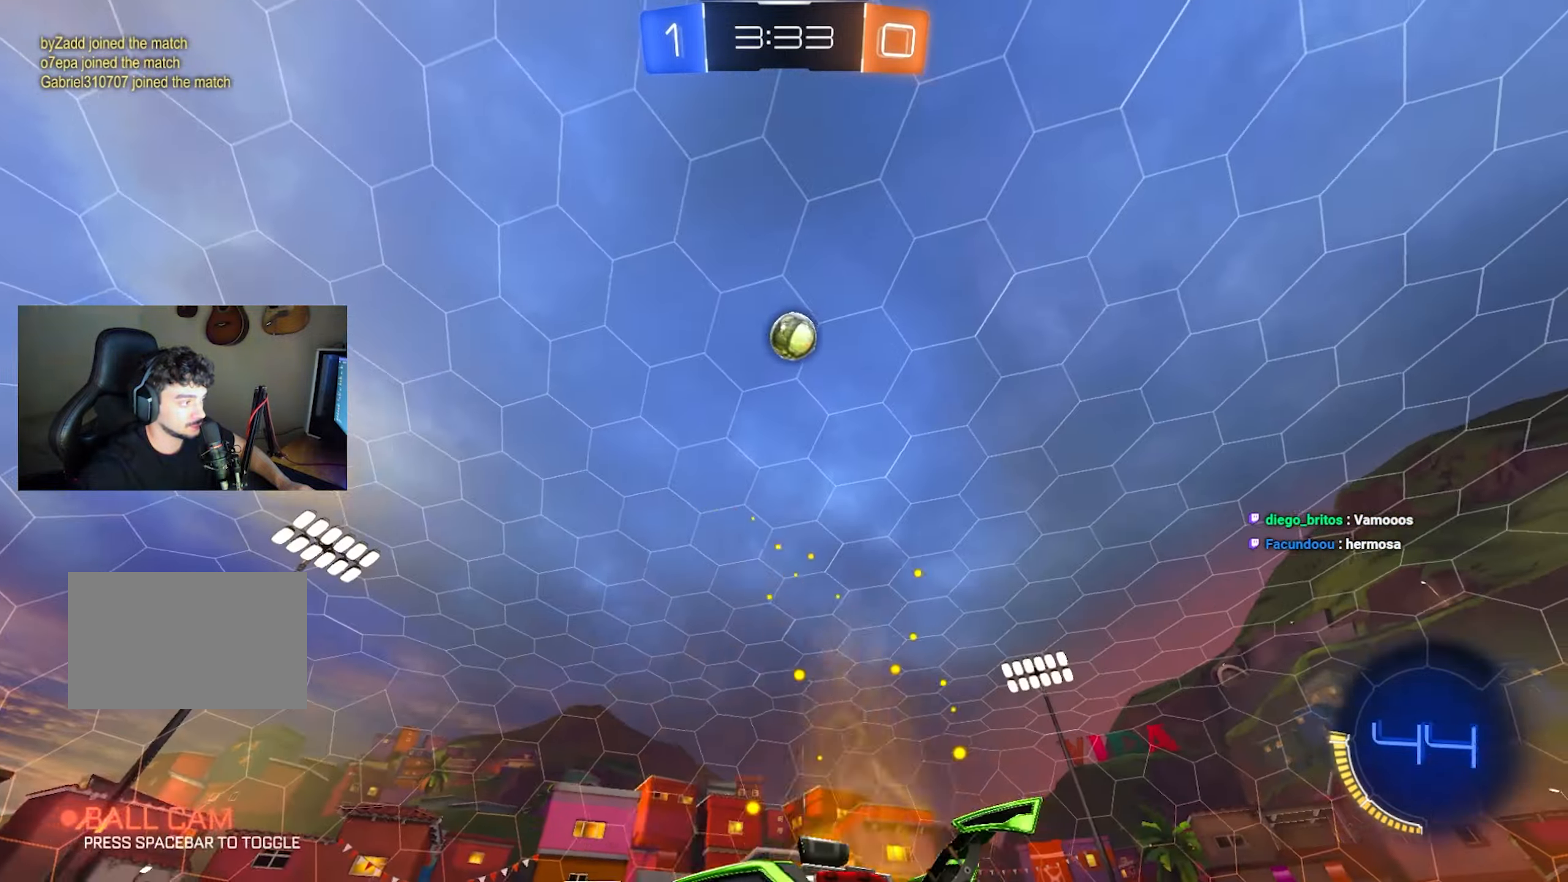
{"keys": ["a", "w"], "mouse": [], "events": []}
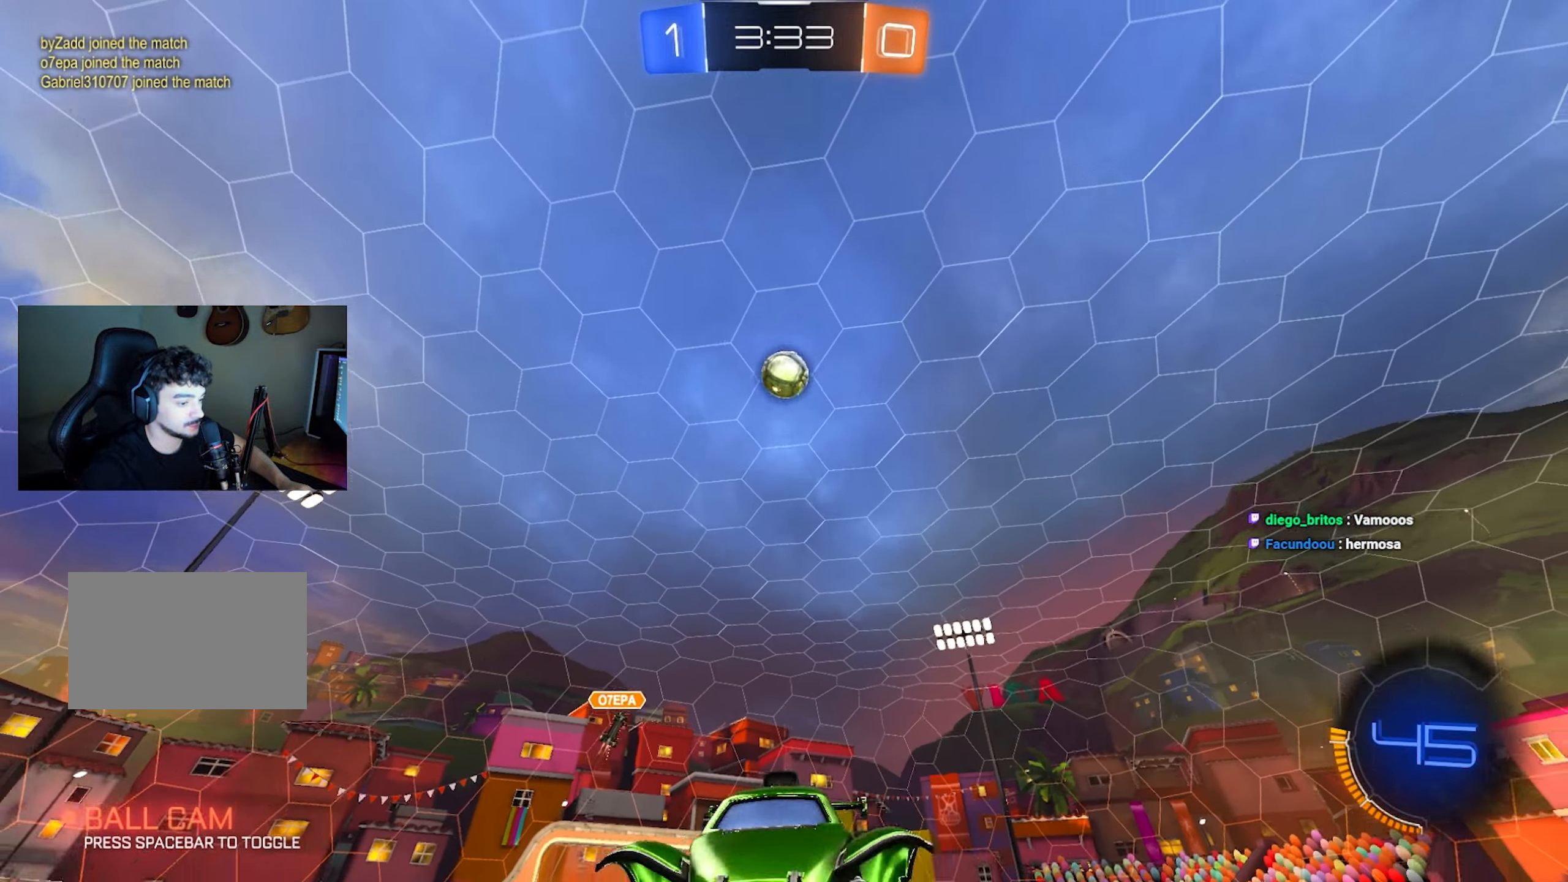
{"keys": ["w"], "mouse": [], "events": [[183, "a", "up"]]}
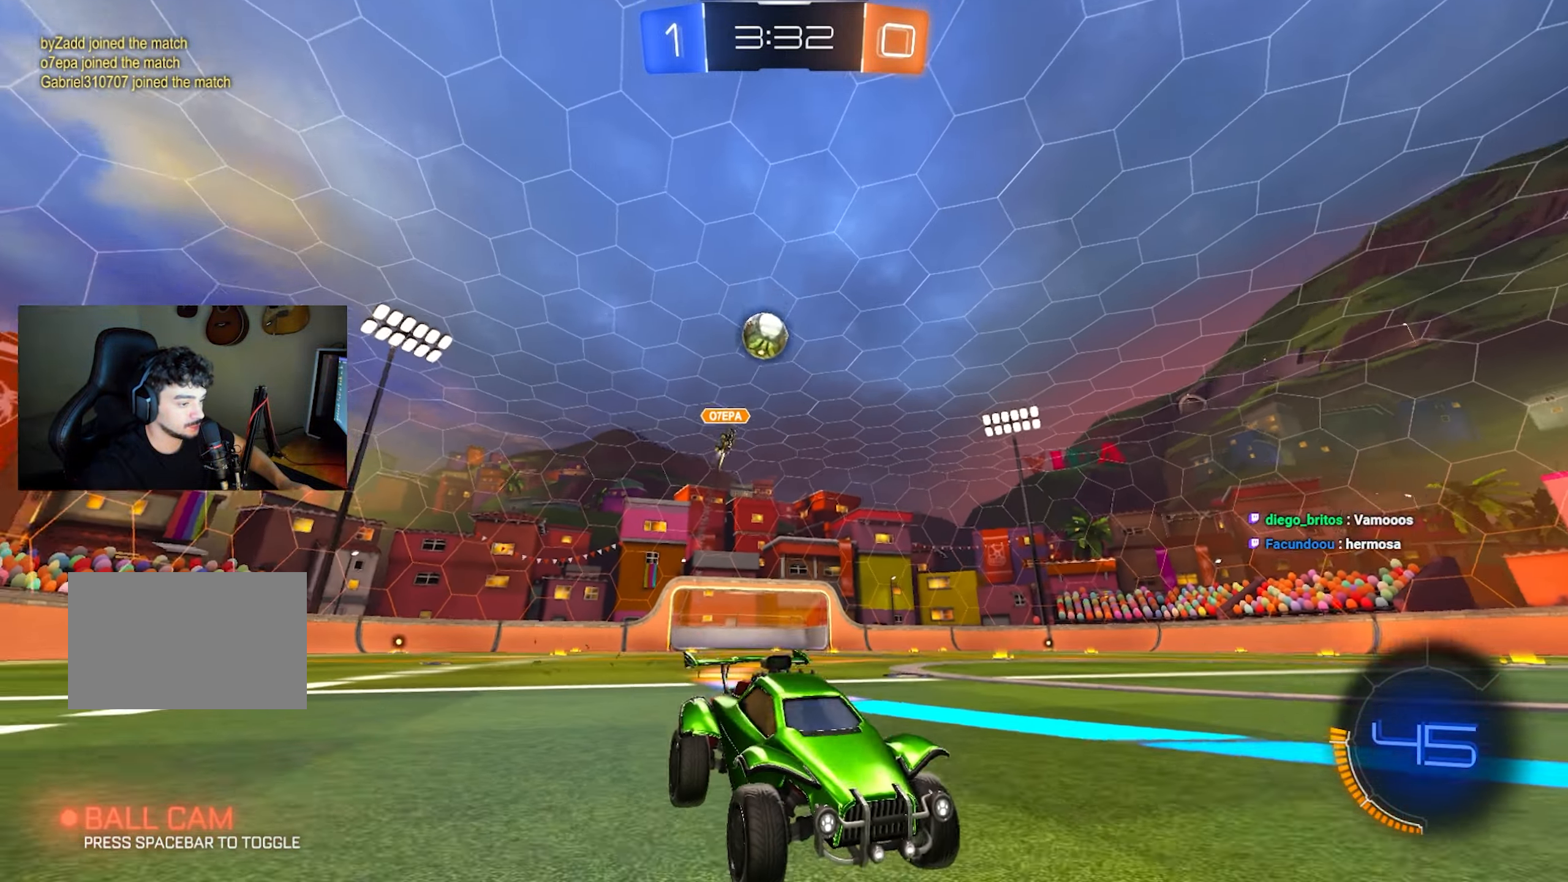
{"keys": ["w"], "mouse": ["left"], "events": [[483, "mouse_left", "down"]]}
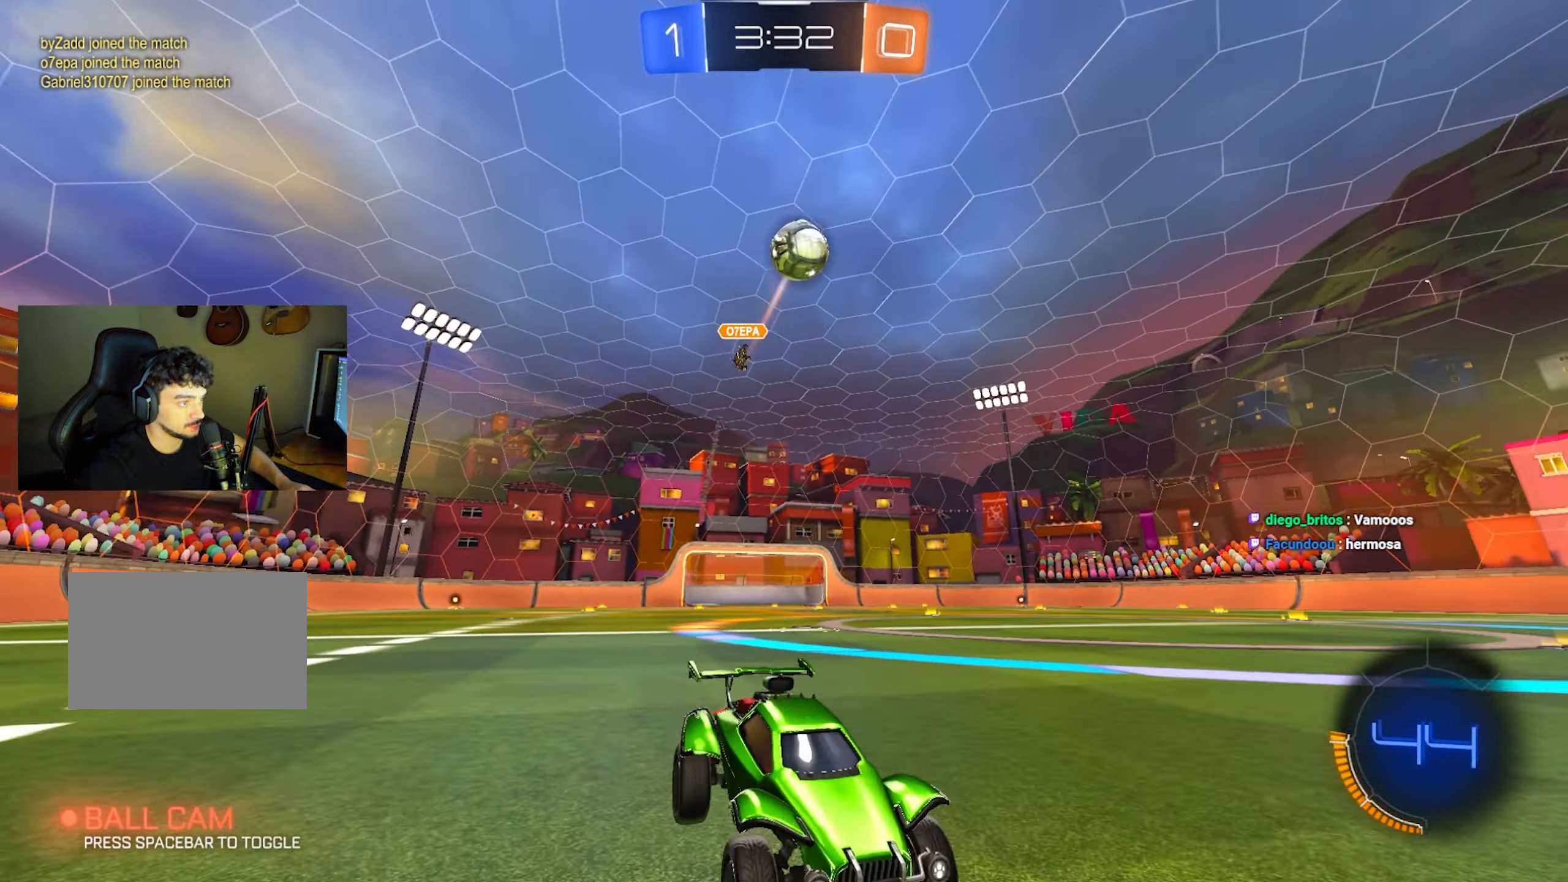
{"keys": [], "mouse": ["left", "right"], "events": [[83, "a", "down"], [183, "a", "up"], [367, "mouse_right", "down"], [417, "w", "up"], [450, "mouse_right", "up"], [500, "mouse_right", "down"]]}
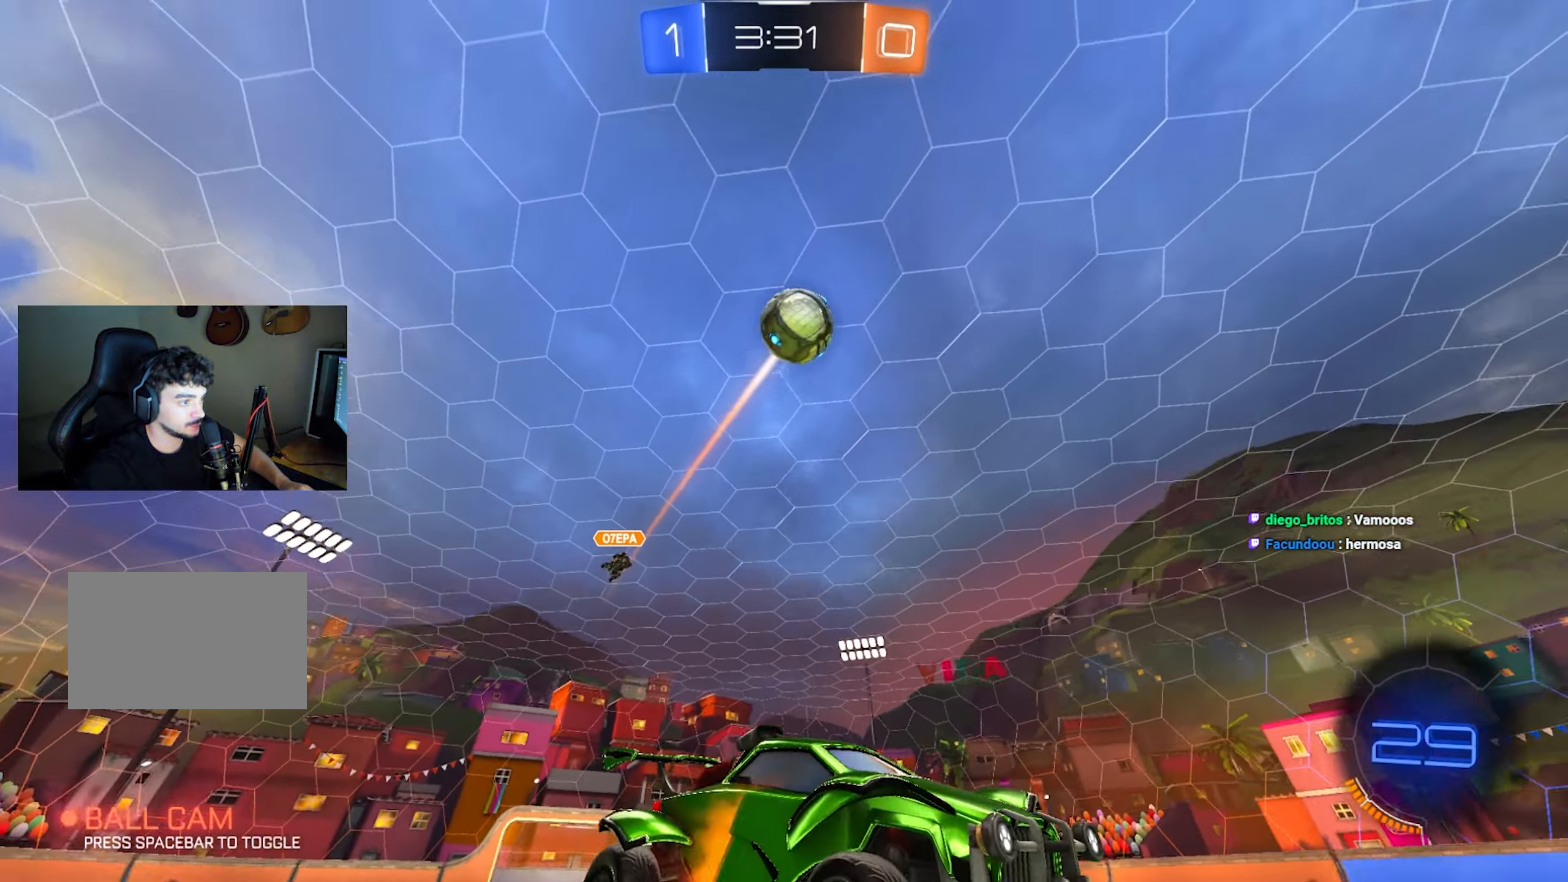
{"keys": [], "mouse": ["left"], "events": [[50, "s", "down"], [100, "d", "down"], [100, "space", "down"], [150, "space", "up"], [200, "mouse_right", "up"], [283, "d", "up"], [333, "s", "up"]]}
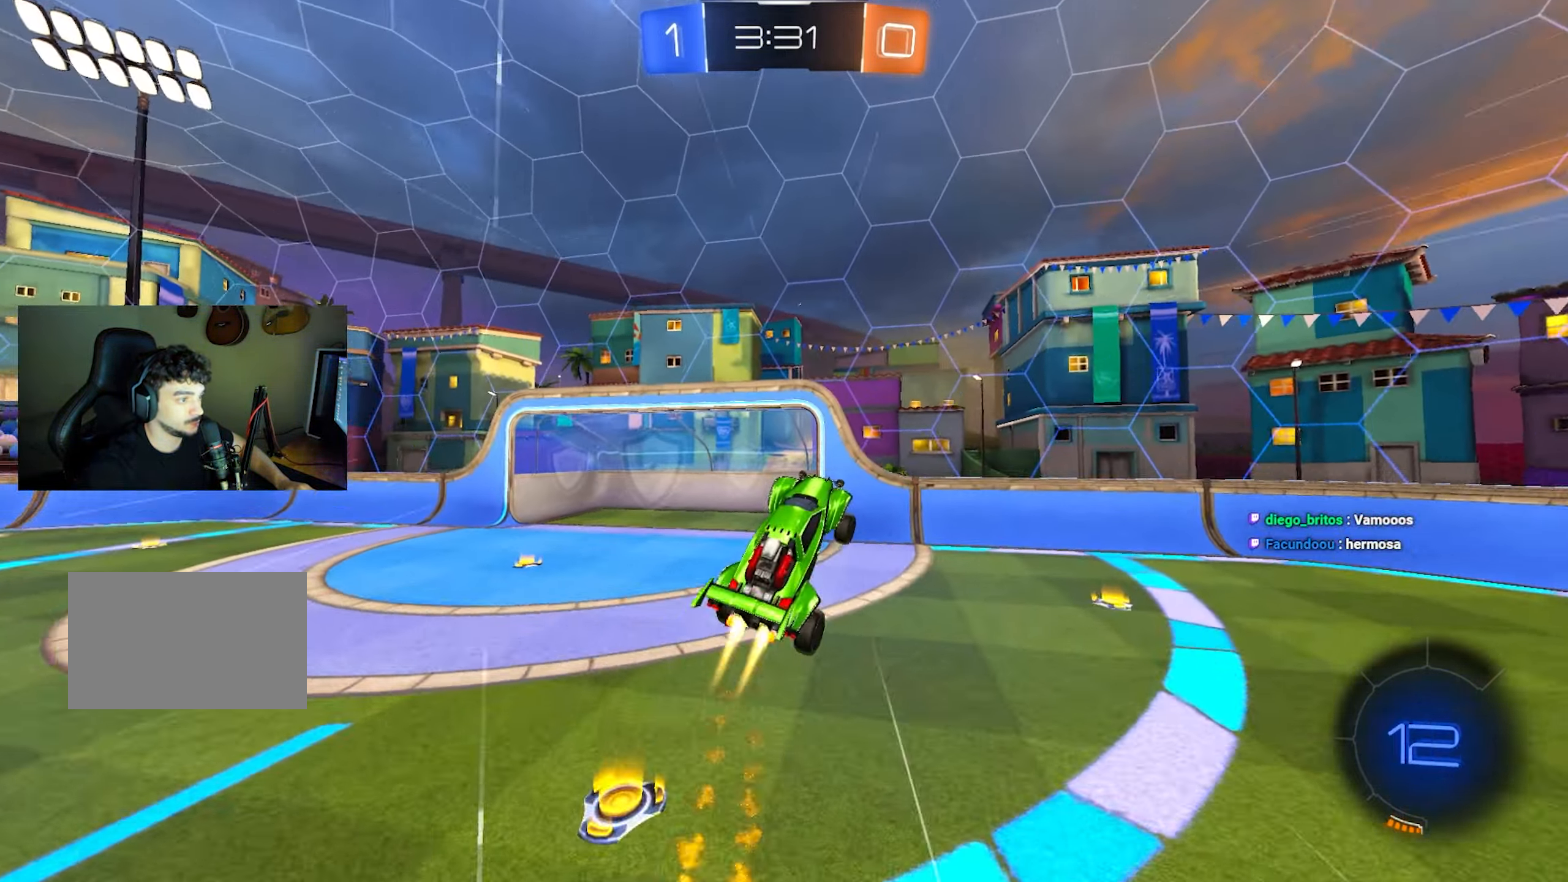
{"keys": [], "mouse": [], "events": [[67, "a", "down"], [67, "w", "down"], [250, "w", "up"], [350, "a", "up"], [400, "mouse_left", "up"]]}
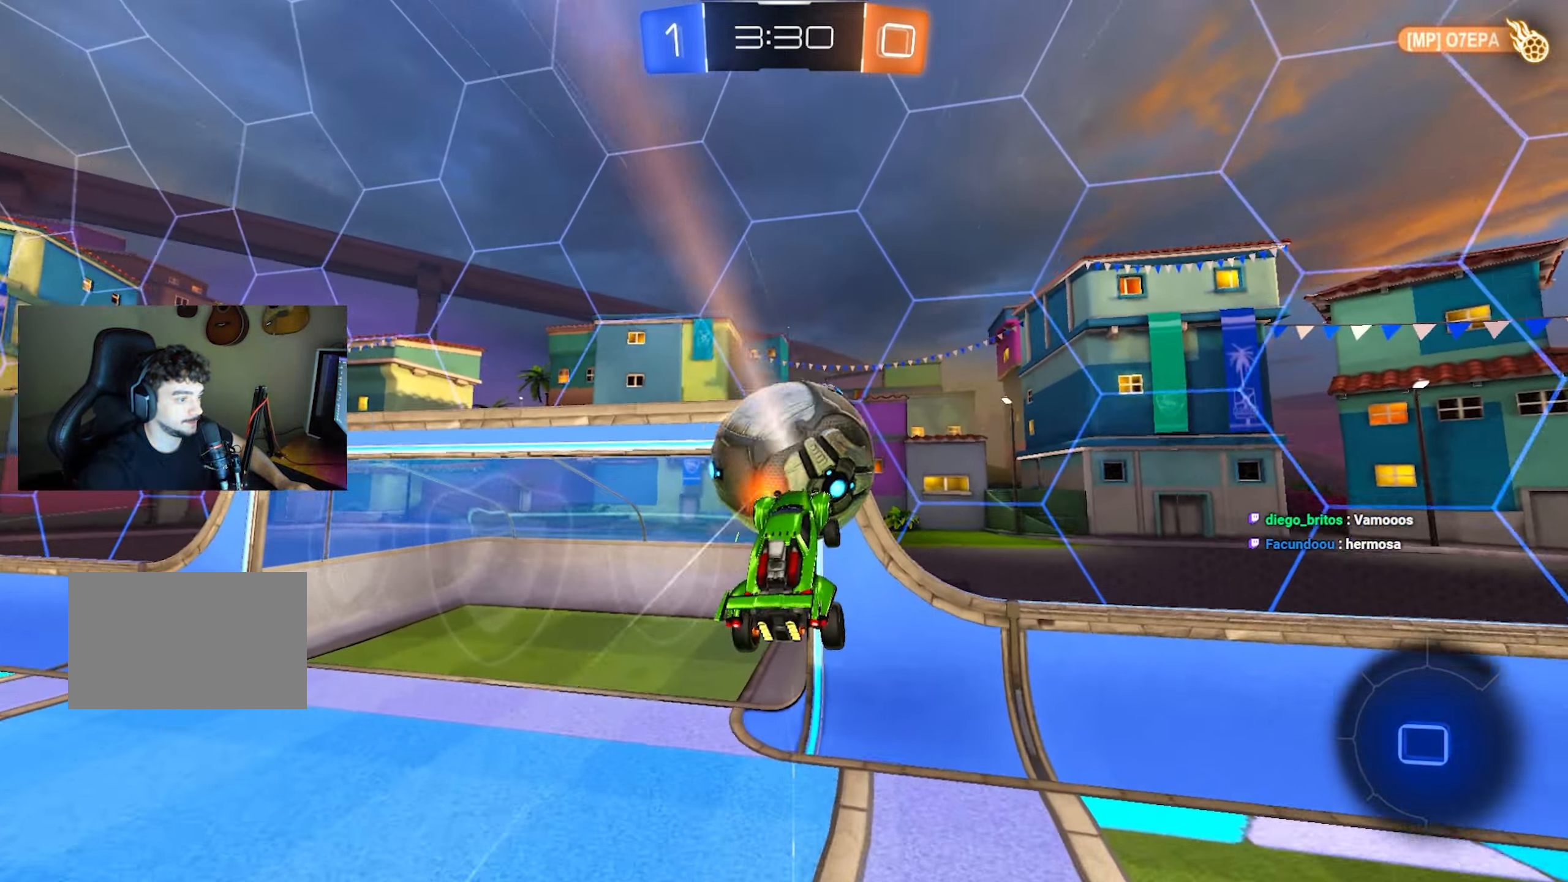
{"keys": ["space"], "mouse": [], "events": [[33, "d", "down"], [33, "s", "down"], [133, "s", "up"], [317, "q", "down"], [367, "q", "up"], [417, "d", "up"], [500, "space", "down"]]}
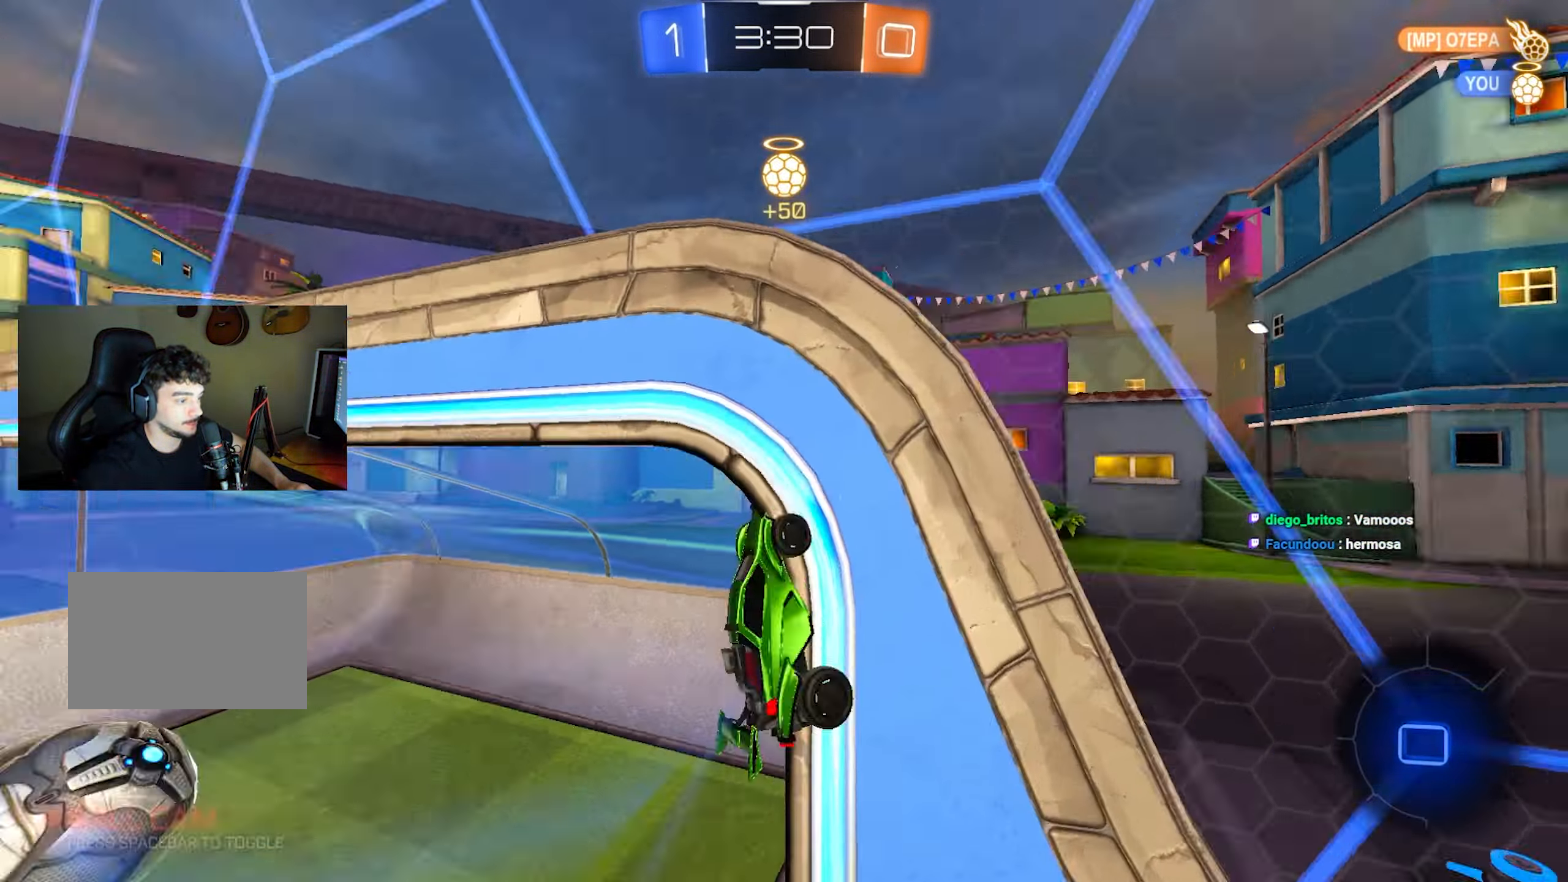
{"keys": [], "mouse": [], "events": [[150, "space", "up"]]}
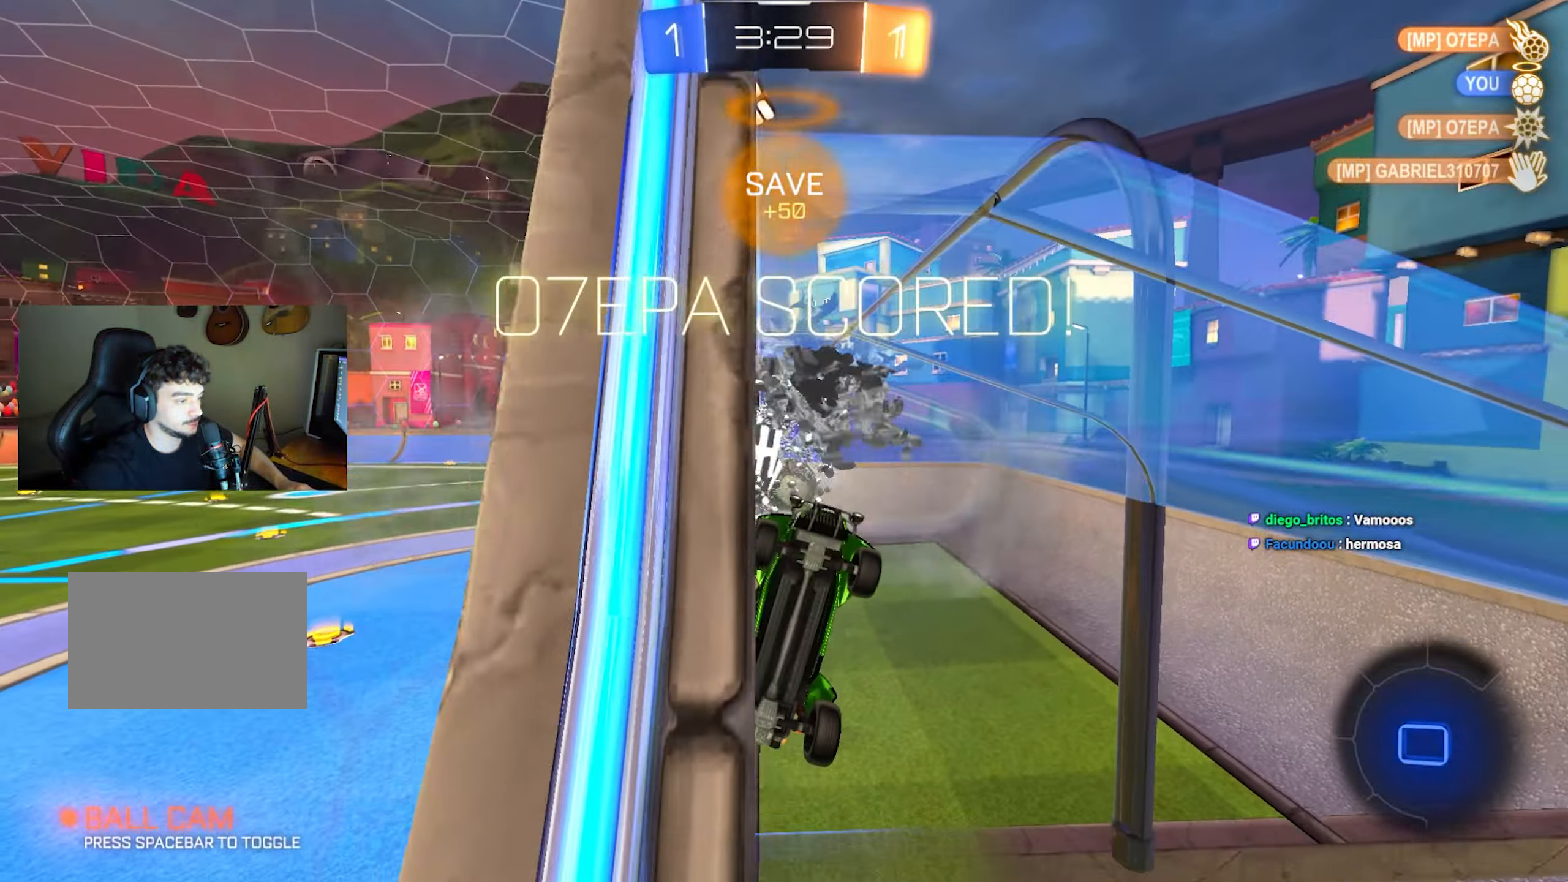
{"keys": [], "mouse": [], "events": []}